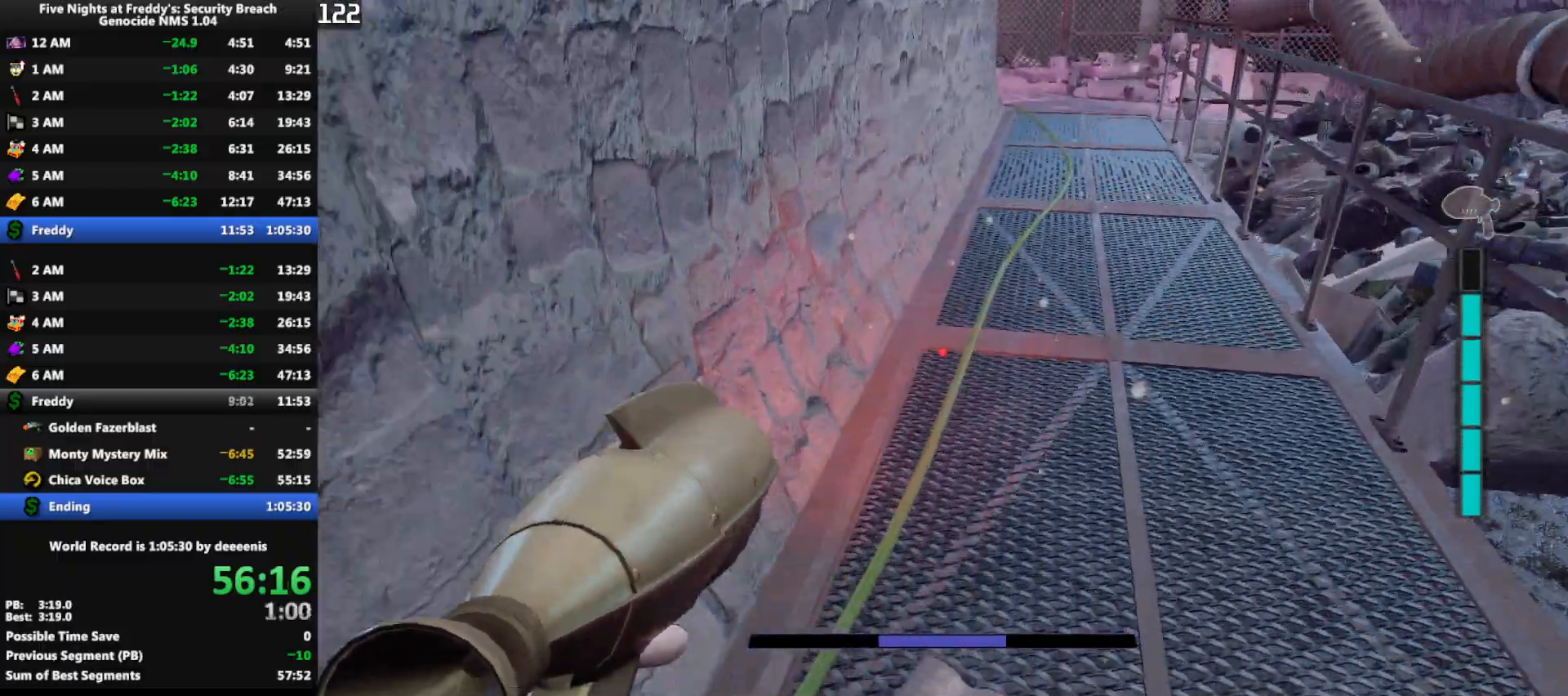
Gameplay with keyboard and mouse; each line is a JSON object with the keys and mouse buttons held at the frame after it. "events" lists presses ("down") and releases ("up") of "1", "2", "3", "4", "5", "a", "alt", "b", "c", "ctrl", "d", "e", "f", "g", "q", "r", "s", "shift", "space", "t", "tab", "tilde", "v", "w", "x", "z", "mouse_left", "mouse_wheel", "mouse_right", "mouse_mb4" and "mouse_mb5" between this image and that frame as [ms after this image, input, new state], when the widget could be followed in between. "mouse_left", "mouse_wheel", "mouse_right", "mouse_mb4", "mouse_mb5" = the "left", "wheel", "right", "mb4", "mb5" buttons of the "mouse" list. No other keys are recorded. "wheel" means that the mouse wheel is clicked or scrolled. Mouse movement is not recorded.
{"keys": ["shift", "w"], "mouse": [], "events": [[467, "shift", "down"]]}
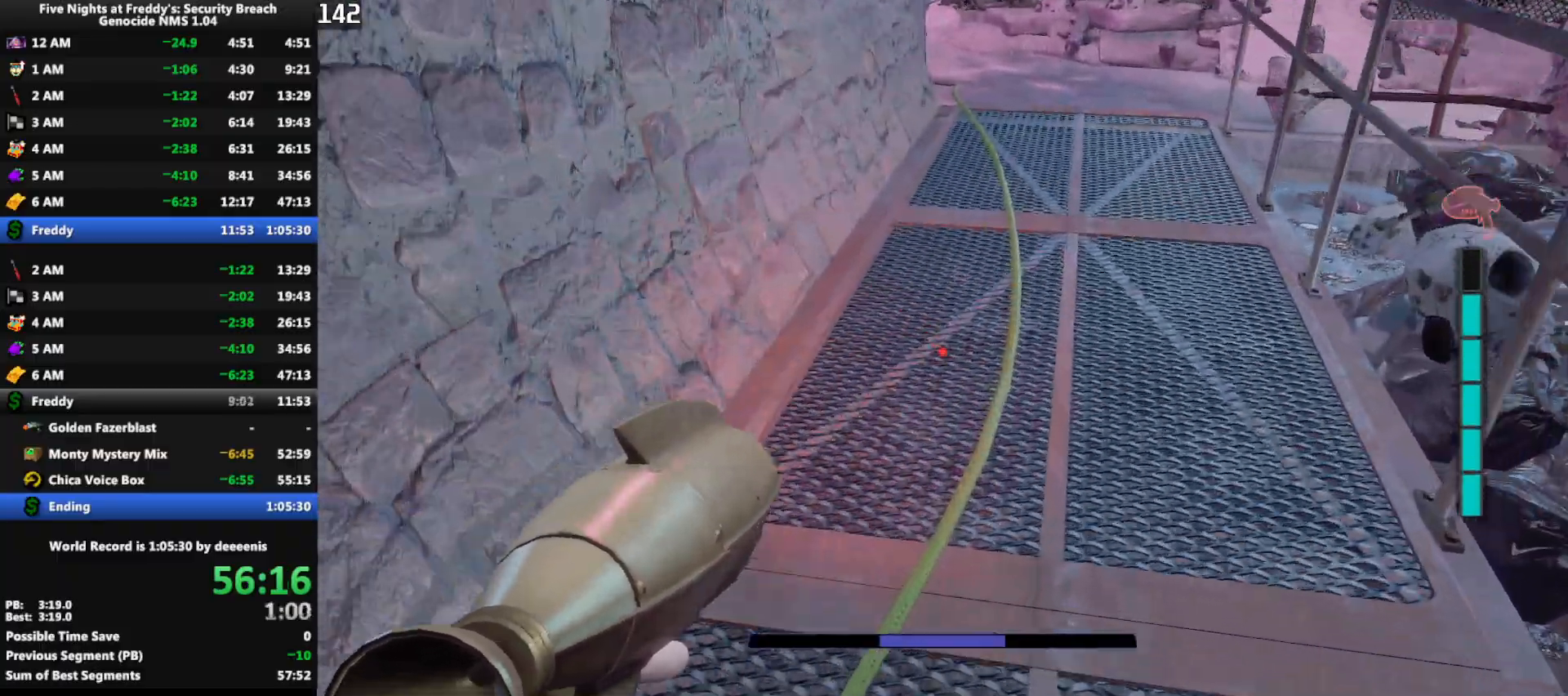
{"keys": ["w"], "mouse": [], "events": [[100, "space", "down"], [150, "shift", "up"], [150, "space", "up"]]}
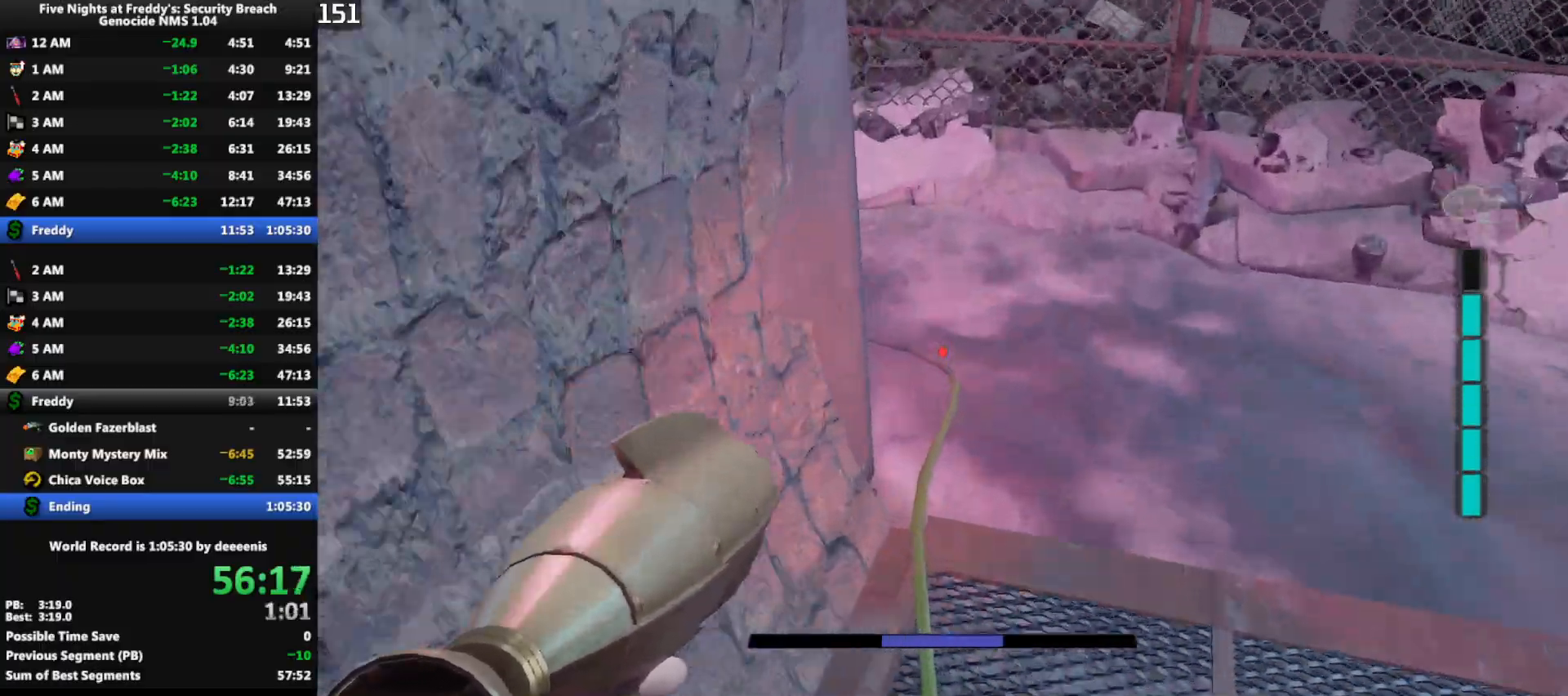
{"keys": ["shift", "w"], "mouse": [], "events": [[33, "shift", "down"], [317, "a", "down"], [350, "a", "up"]]}
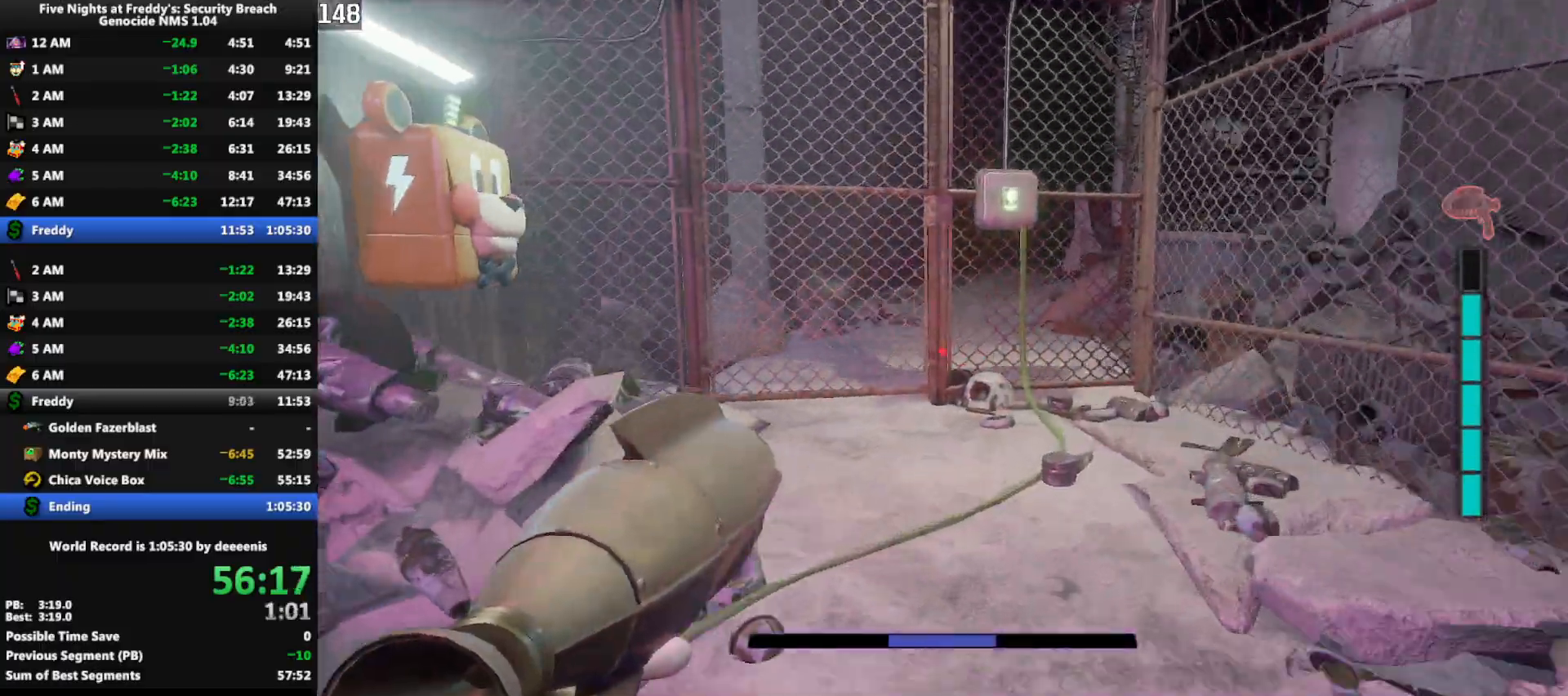
{"keys": ["a", "e", "shift", "w"], "mouse": [], "events": [[467, "a", "down"], [467, "e", "down"]]}
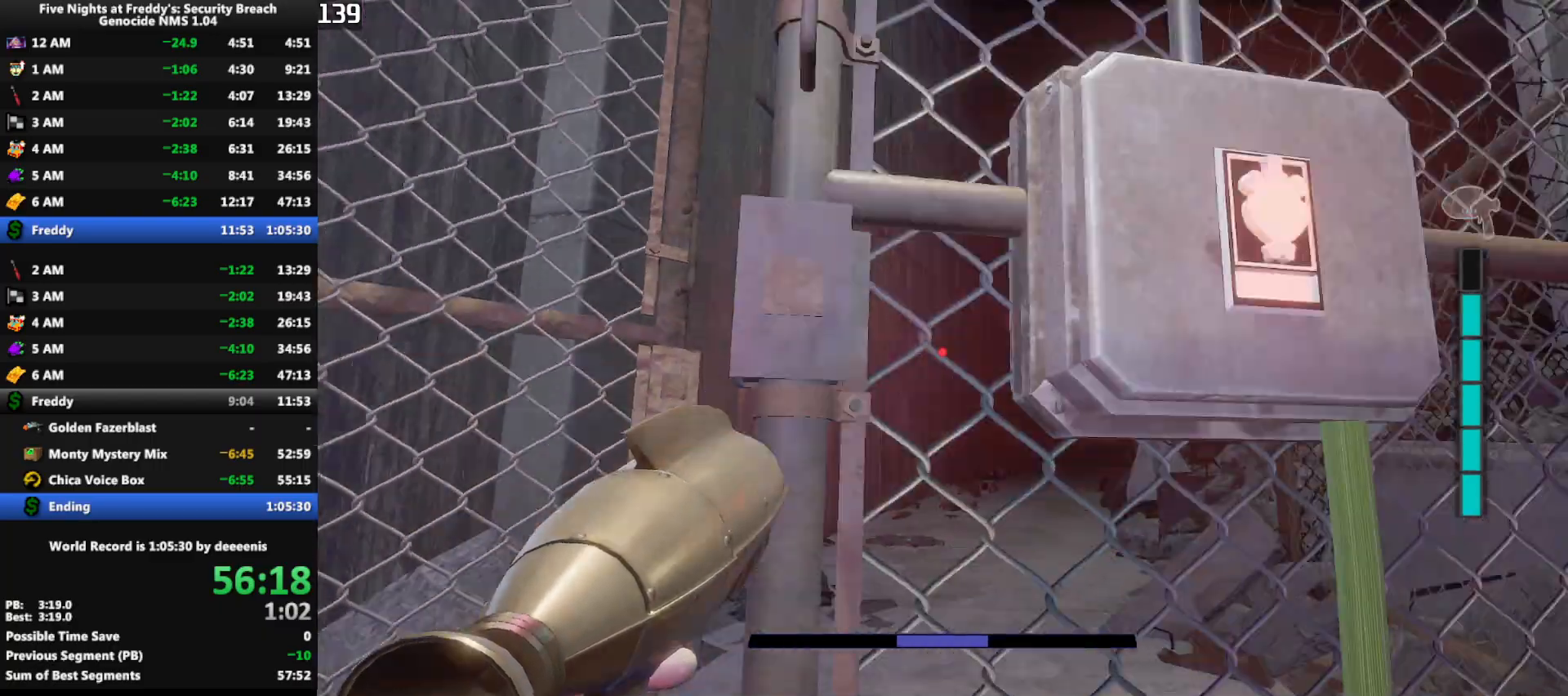
{"keys": ["w"], "mouse": [], "events": [[17, "e", "up"], [100, "a", "up"], [383, "space", "down"], [433, "shift", "up"], [433, "space", "up"]]}
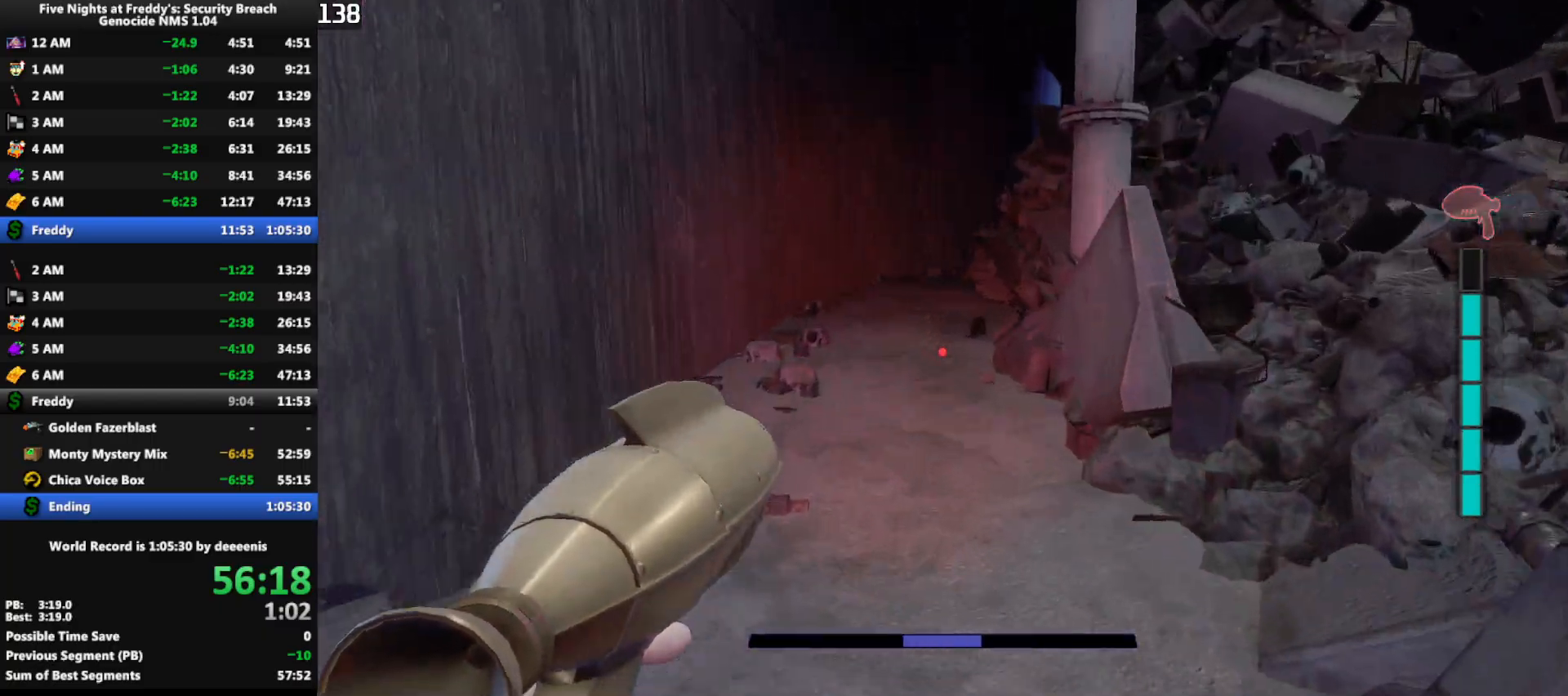
{"keys": ["w"], "mouse": [], "events": [[350, "shift", "down"], [450, "shift", "up"], [450, "space", "down"], [500, "space", "up"]]}
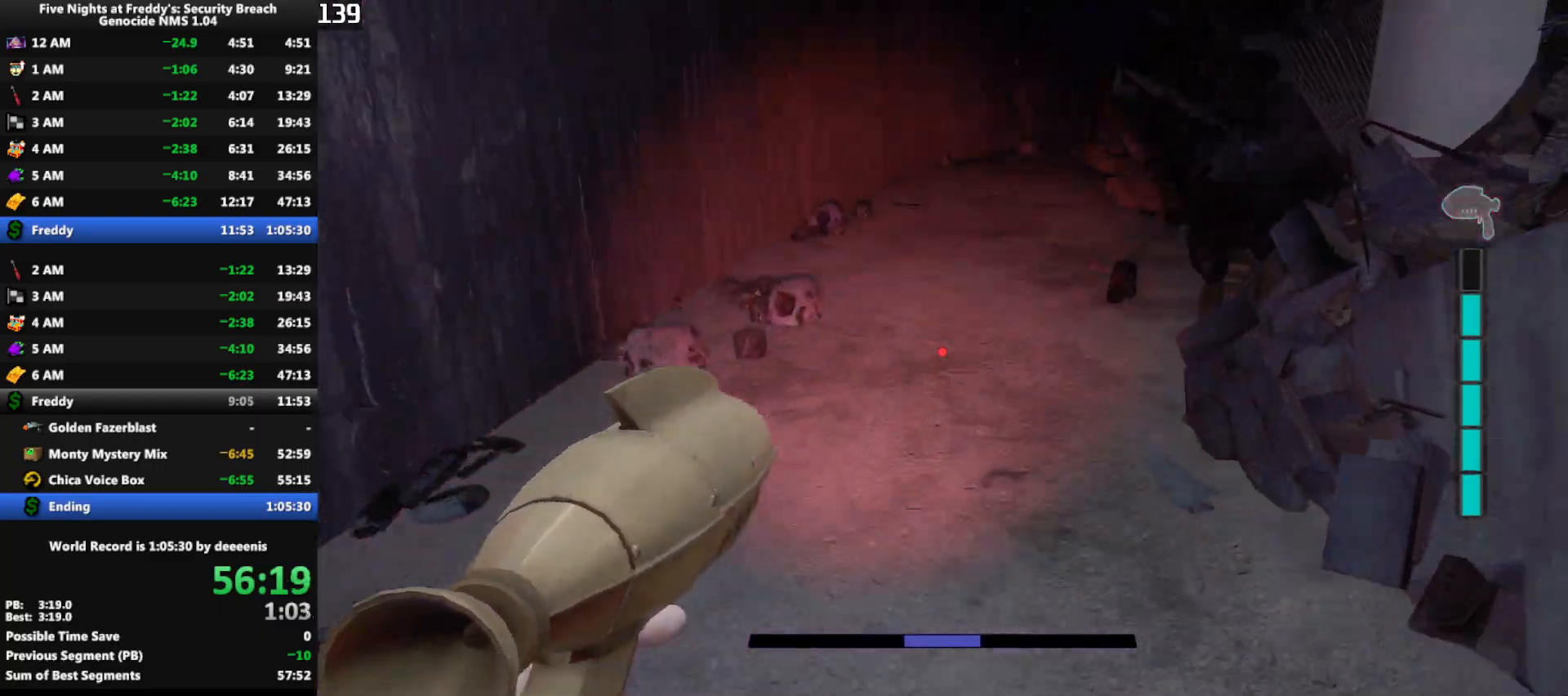
{"keys": ["shift", "w"], "mouse": [], "events": [[367, "shift", "down"]]}
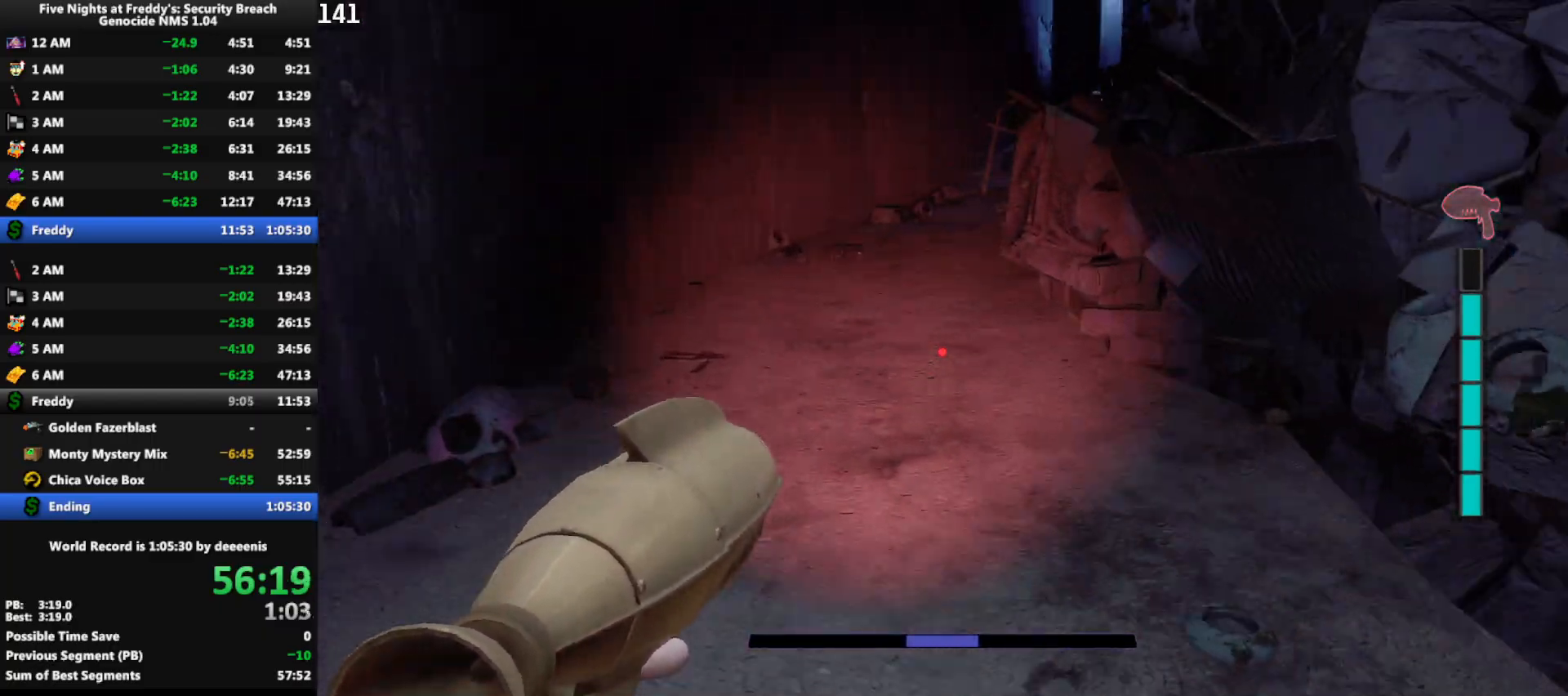
{"keys": ["shift", "w"], "mouse": [], "events": [[17, "space", "down"], [67, "shift", "up"], [67, "space", "up"], [433, "shift", "down"]]}
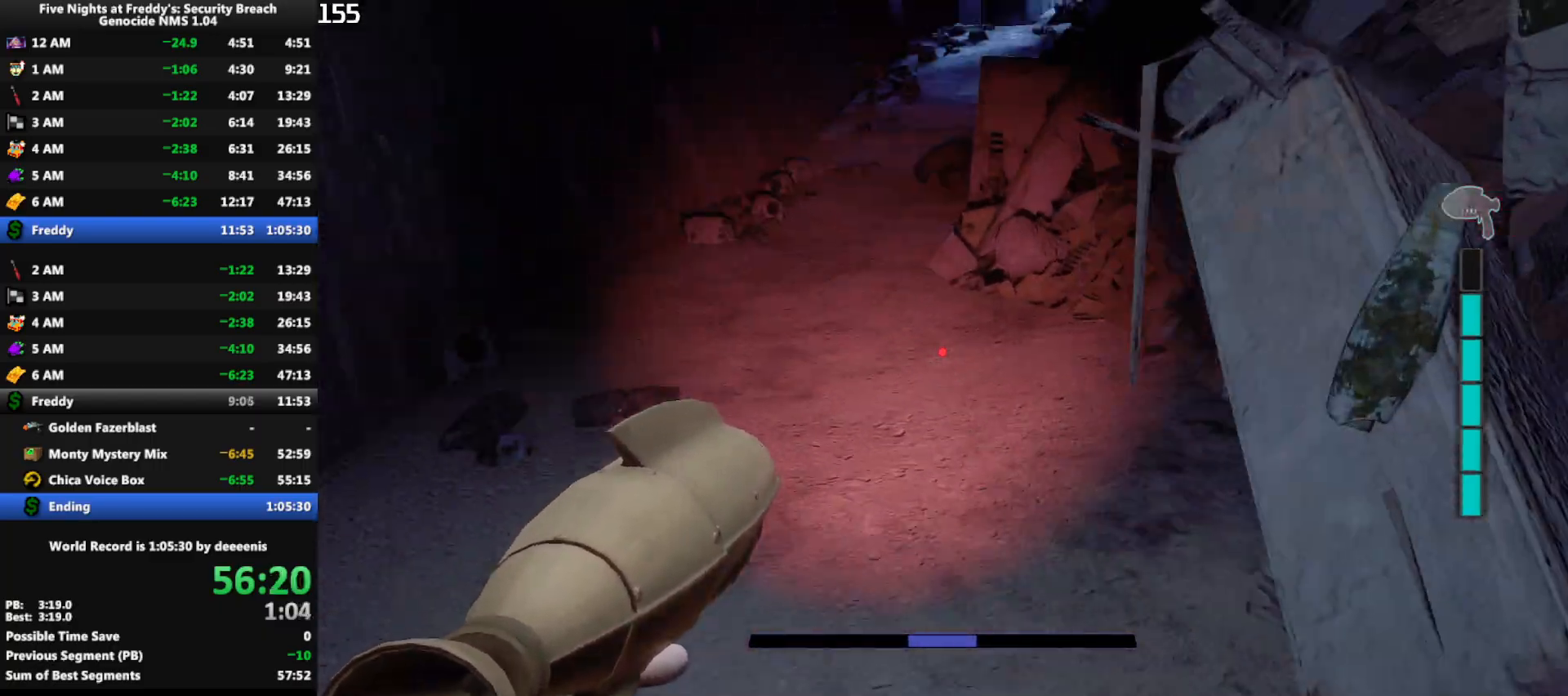
{"keys": ["w"], "mouse": [], "events": [[83, "space", "down"], [117, "shift", "up"], [117, "space", "up"]]}
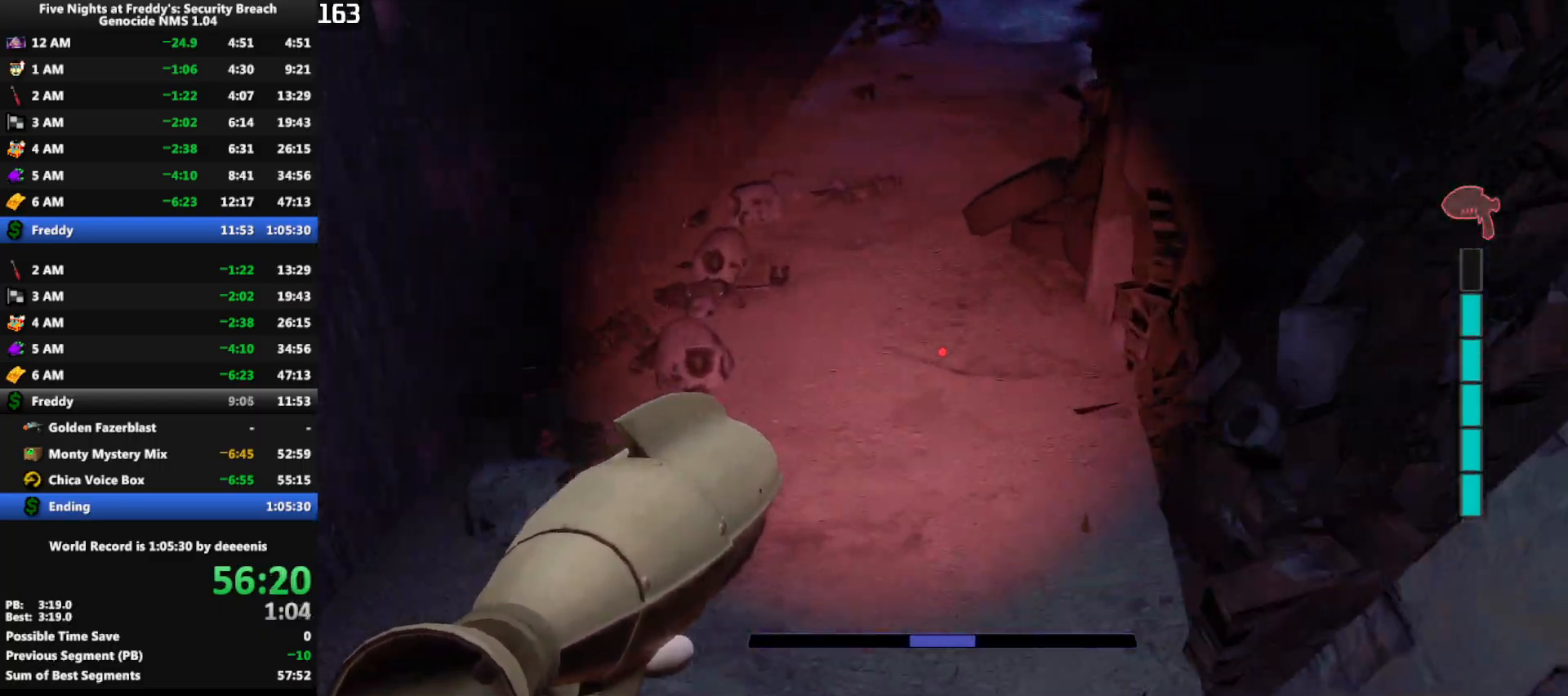
{"keys": ["w"], "mouse": [], "events": [[50, "shift", "down"], [133, "space", "down"], [183, "shift", "up"], [183, "space", "up"]]}
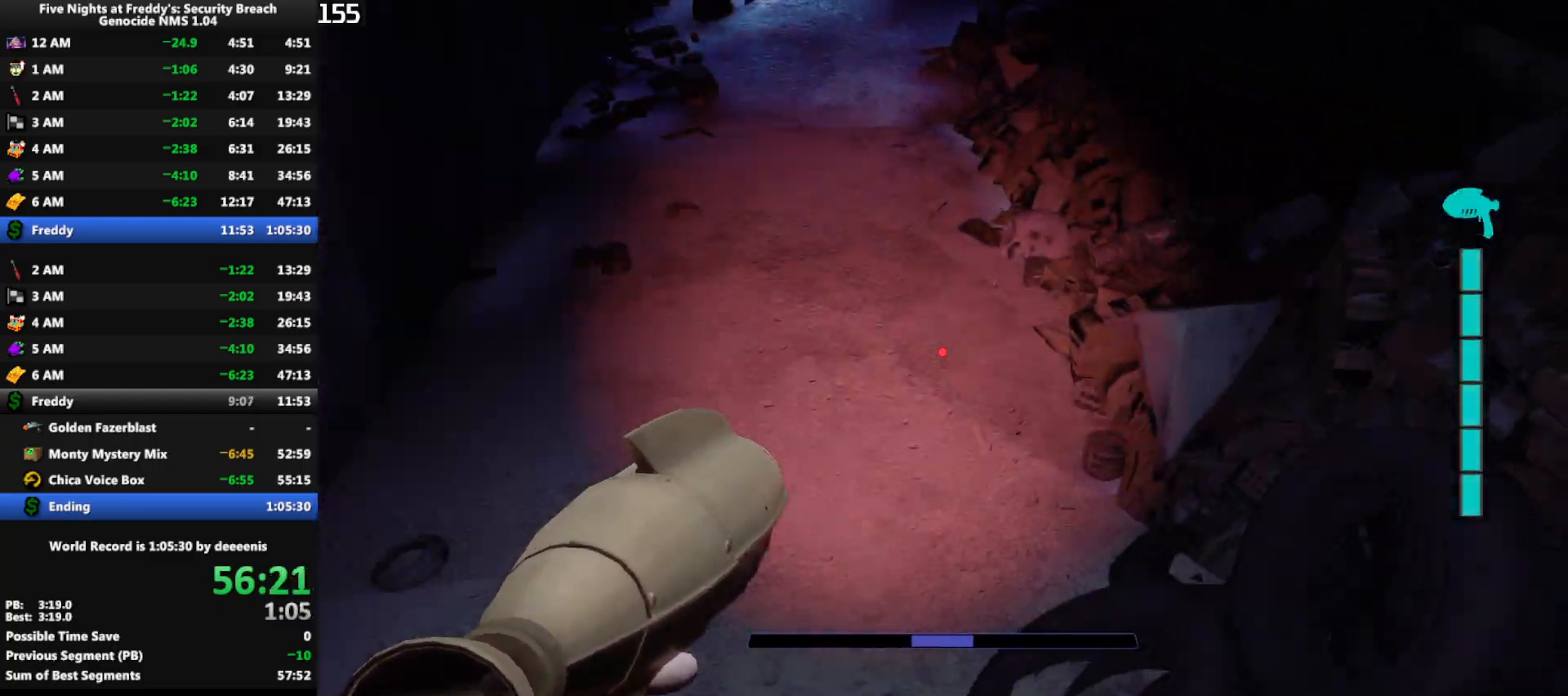
{"keys": ["w"], "mouse": [], "events": [[100, "shift", "down"], [250, "space", "down"], [300, "shift", "up"], [300, "space", "up"]]}
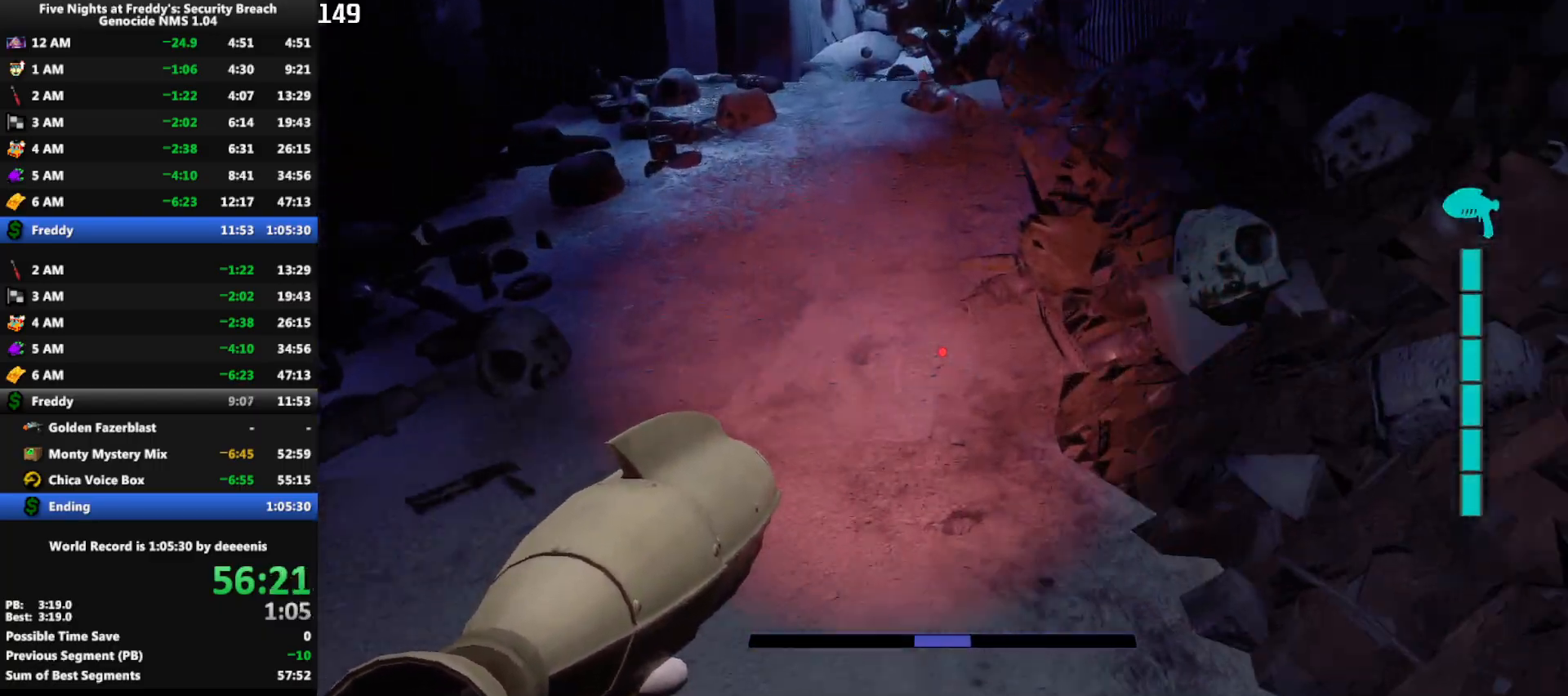
{"keys": ["shift", "w"], "mouse": [], "events": [[67, "shift", "down"], [217, "space", "down"], [267, "shift", "up"], [267, "space", "up"], [500, "shift", "down"]]}
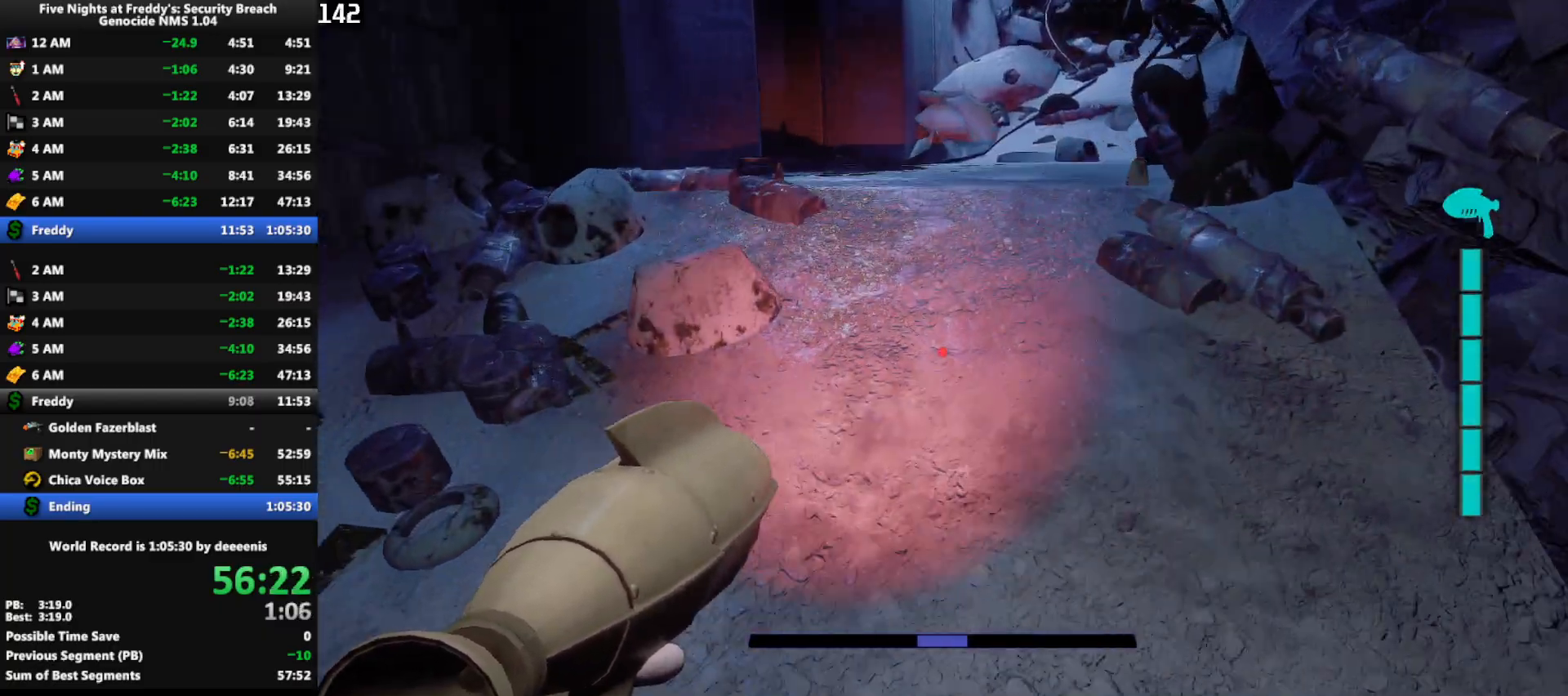
{"keys": ["w"], "mouse": [], "events": [[183, "space", "down"], [233, "shift", "up"], [233, "space", "up"]]}
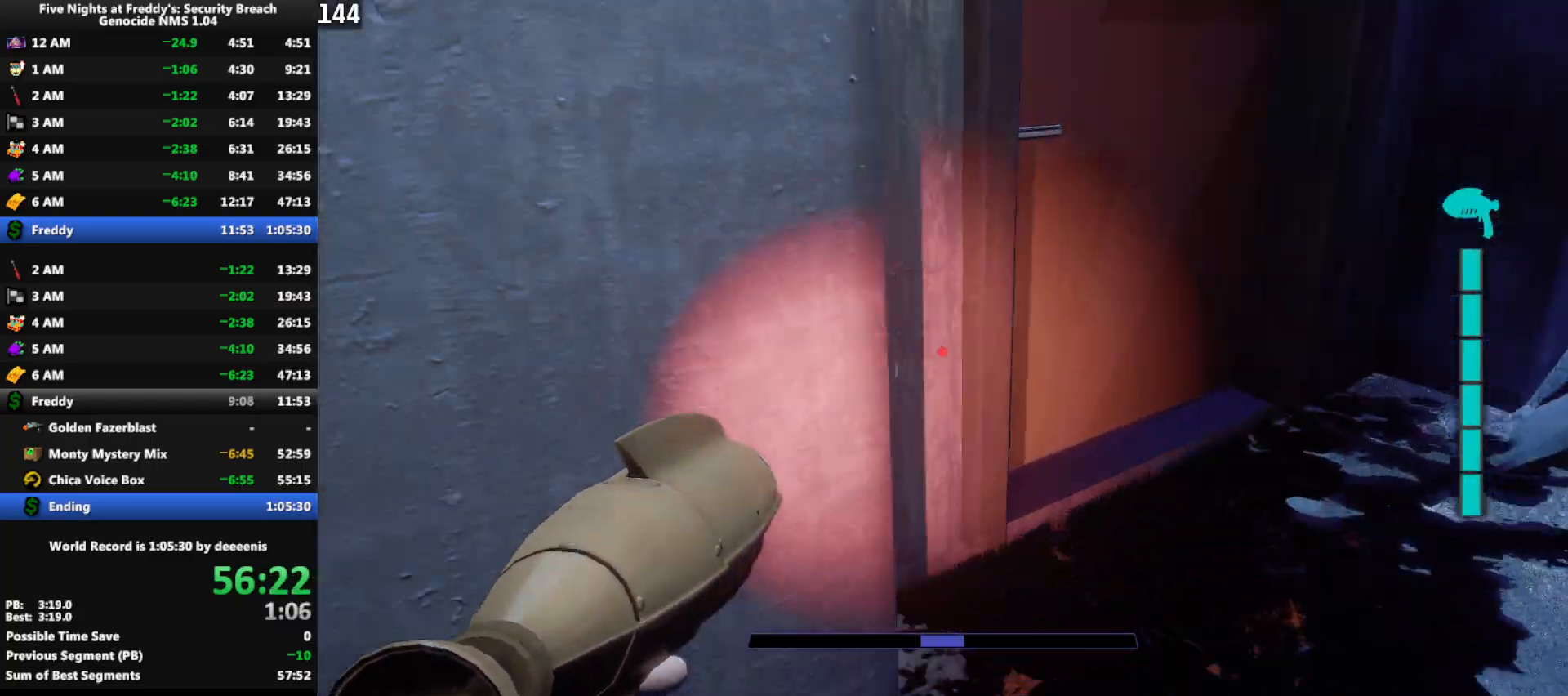
{"keys": ["shift", "w"], "mouse": [], "events": [[67, "shift", "down"], [383, "a", "down"], [483, "a", "up"]]}
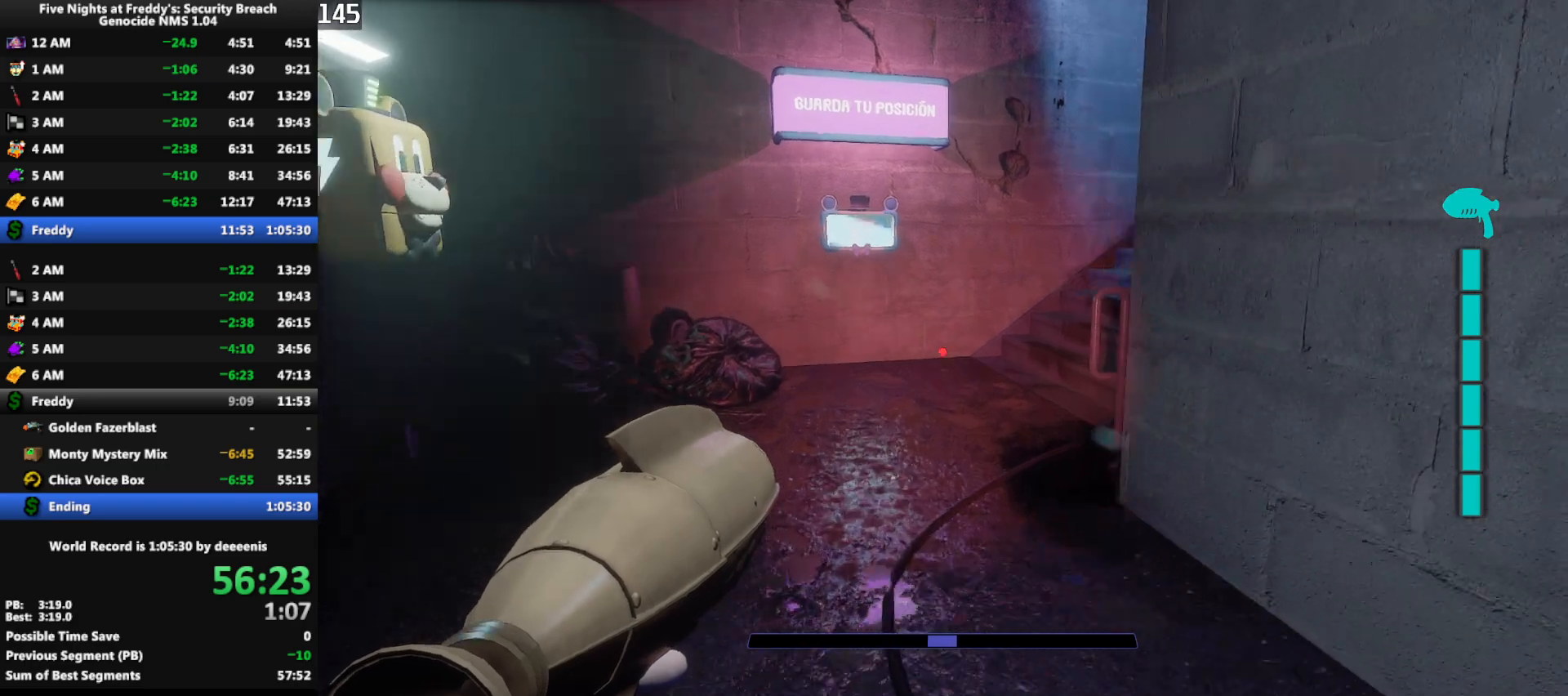
{"keys": ["w"], "mouse": [], "events": [[83, "a", "down"], [167, "a", "up"], [450, "space", "down"], [500, "shift", "up"], [500, "space", "up"]]}
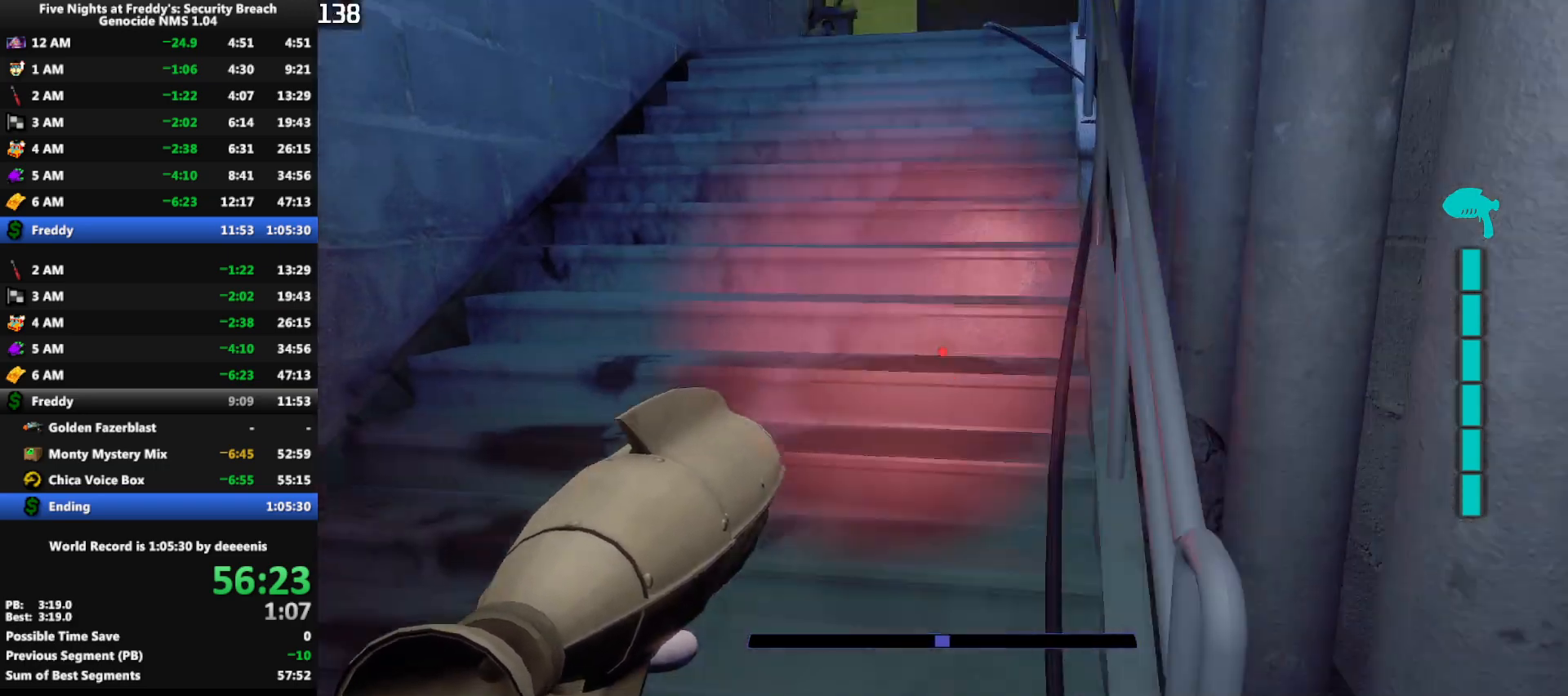
{"keys": ["w"], "mouse": [], "events": []}
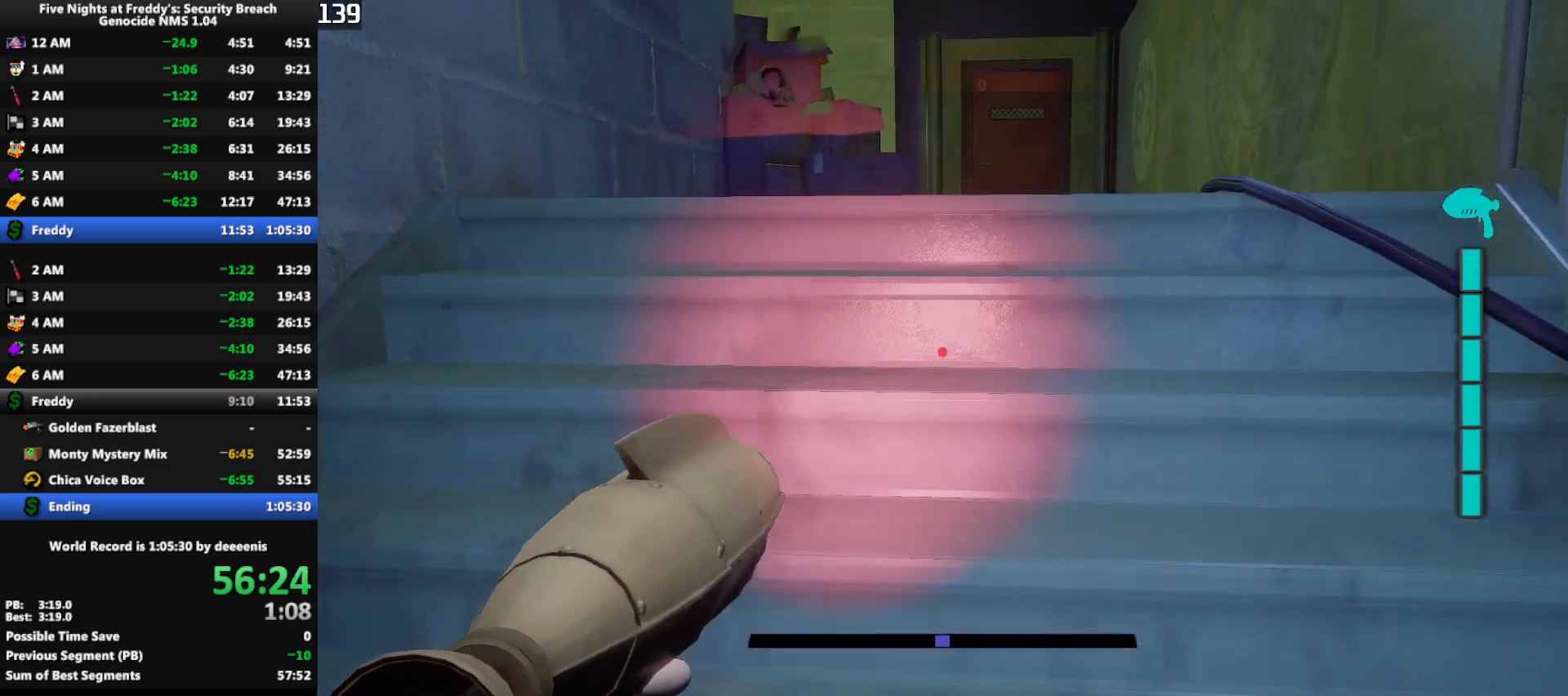
{"keys": ["w"], "mouse": [], "events": []}
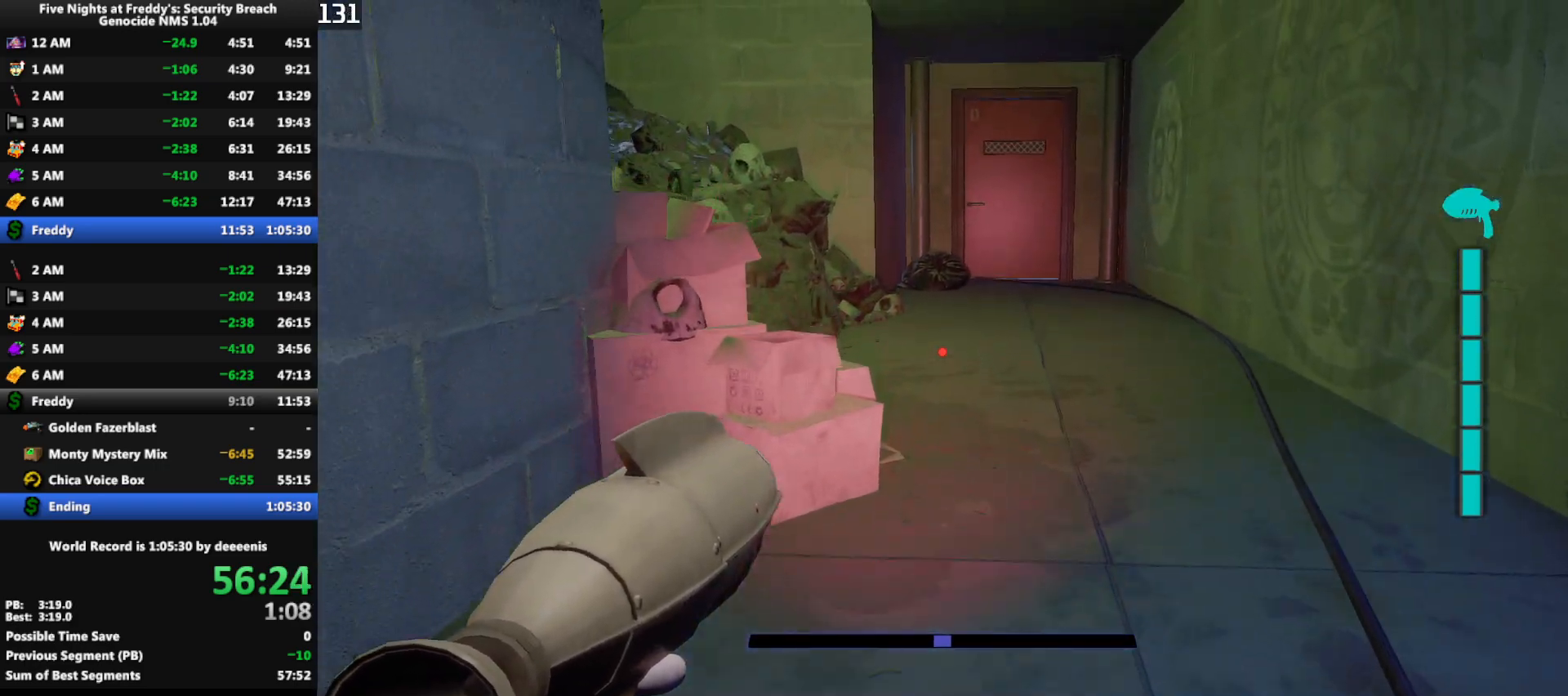
{"keys": ["w"], "mouse": [], "events": [[117, "3", "down"], [217, "3", "up"]]}
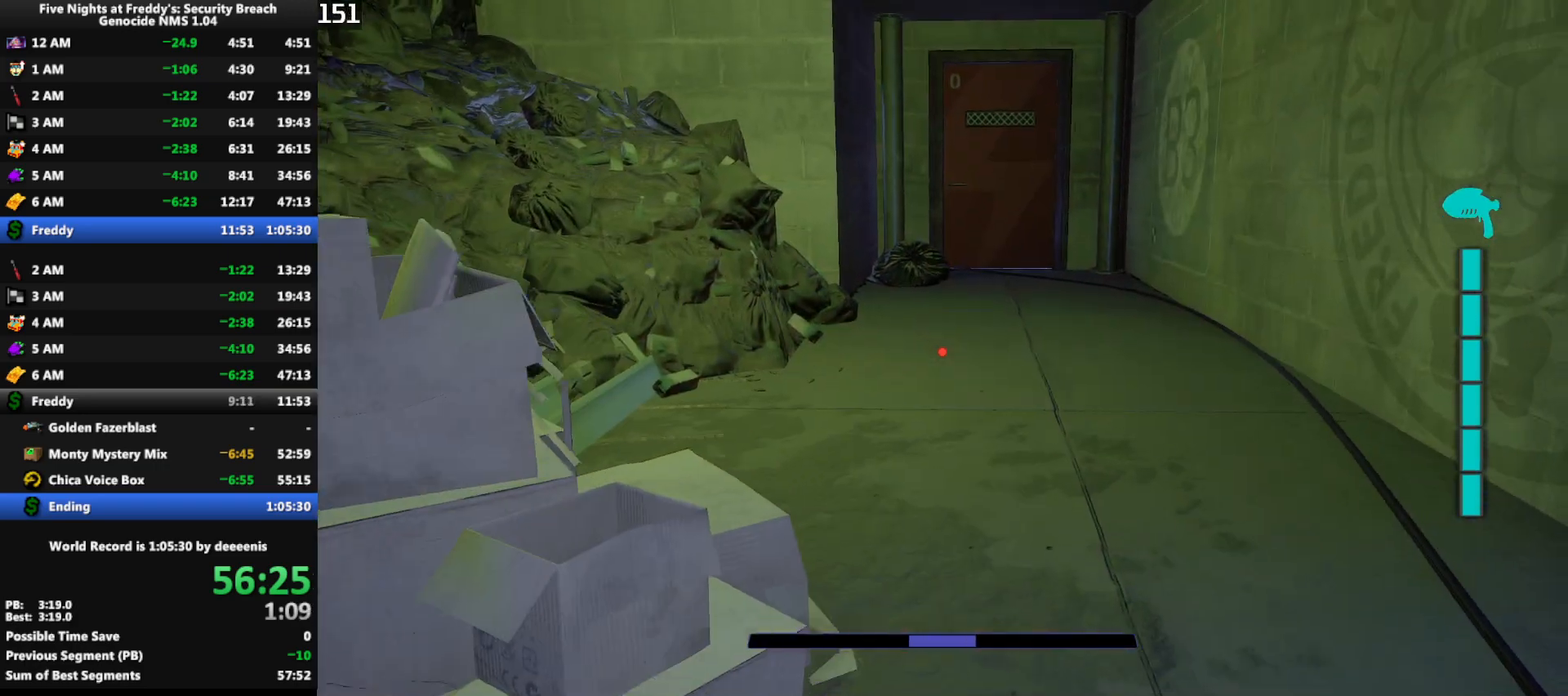
{"keys": ["w"], "mouse": [], "events": []}
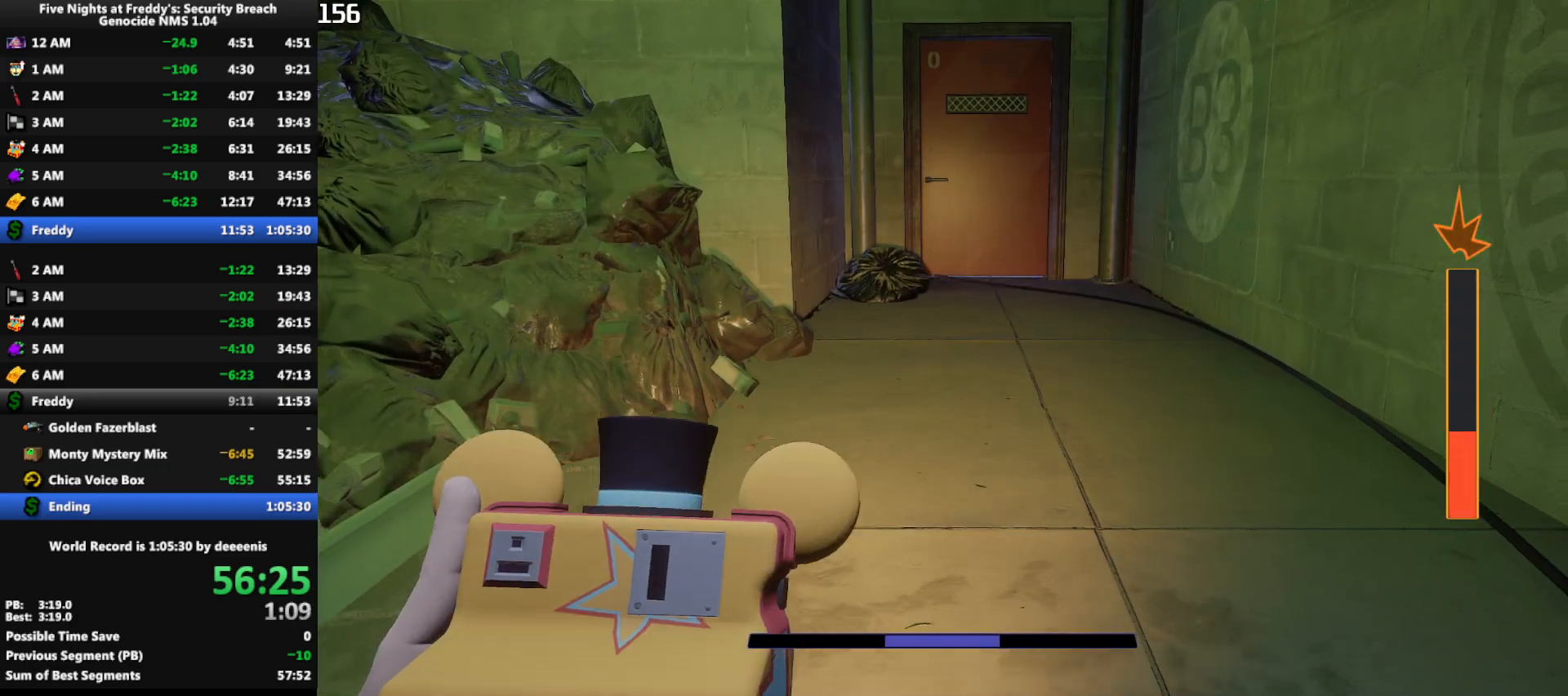
{"keys": ["w"], "mouse": [], "events": []}
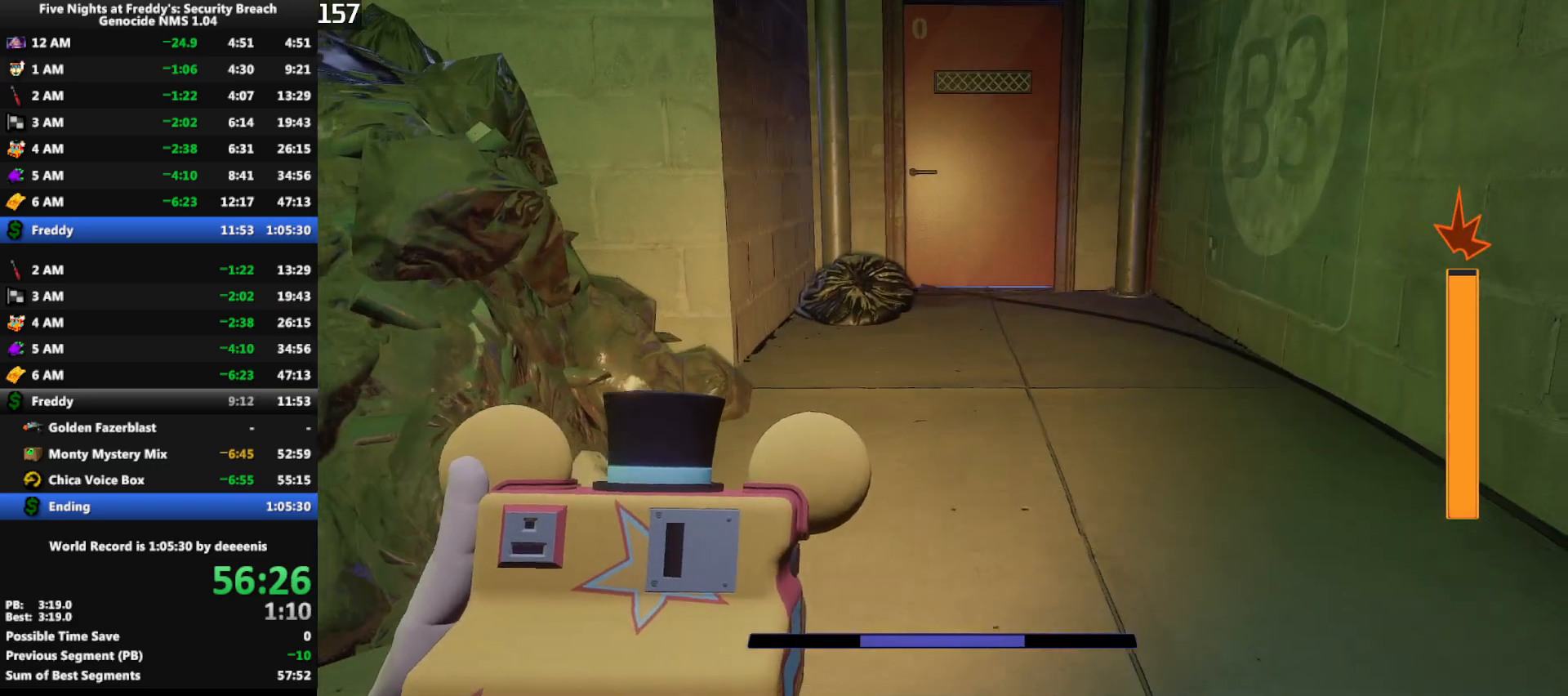
{"keys": ["w"], "mouse": [], "events": []}
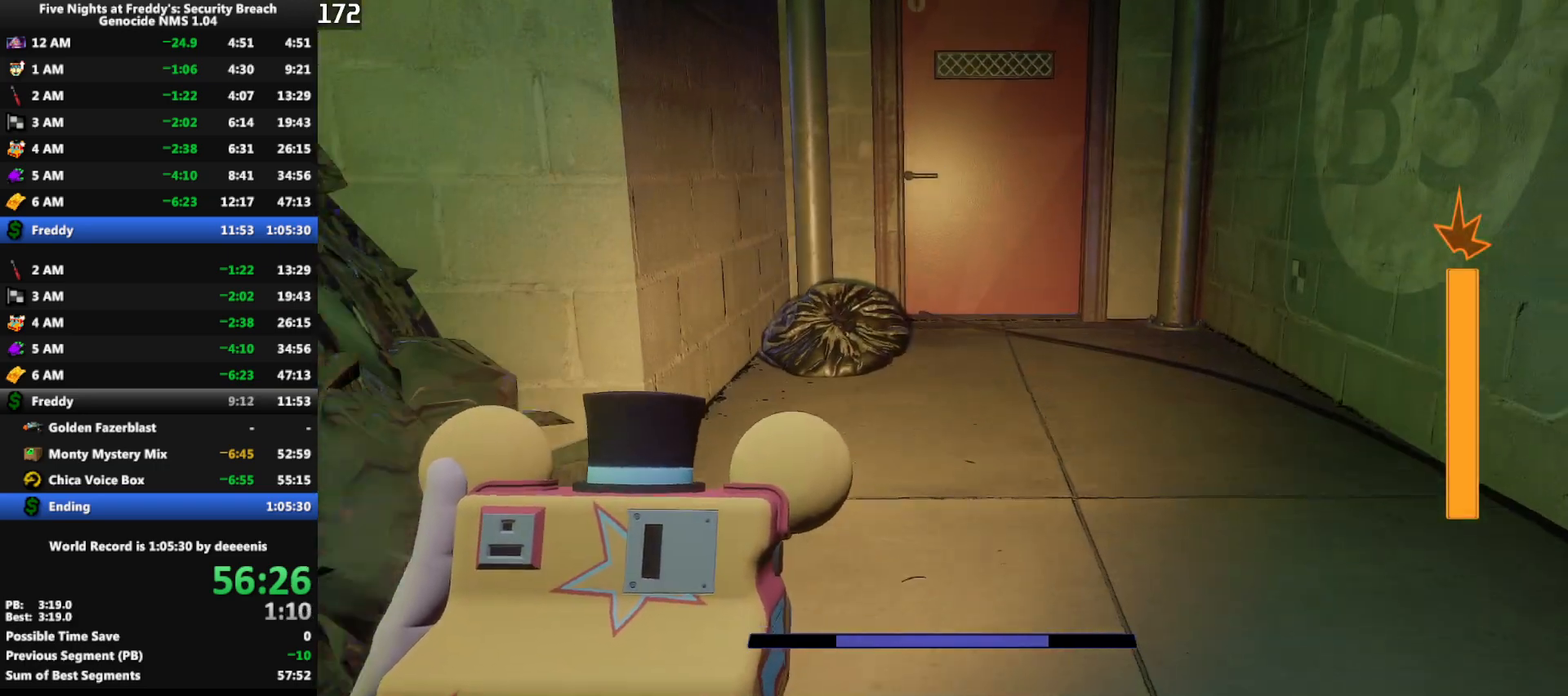
{"keys": ["w"], "mouse": [], "events": []}
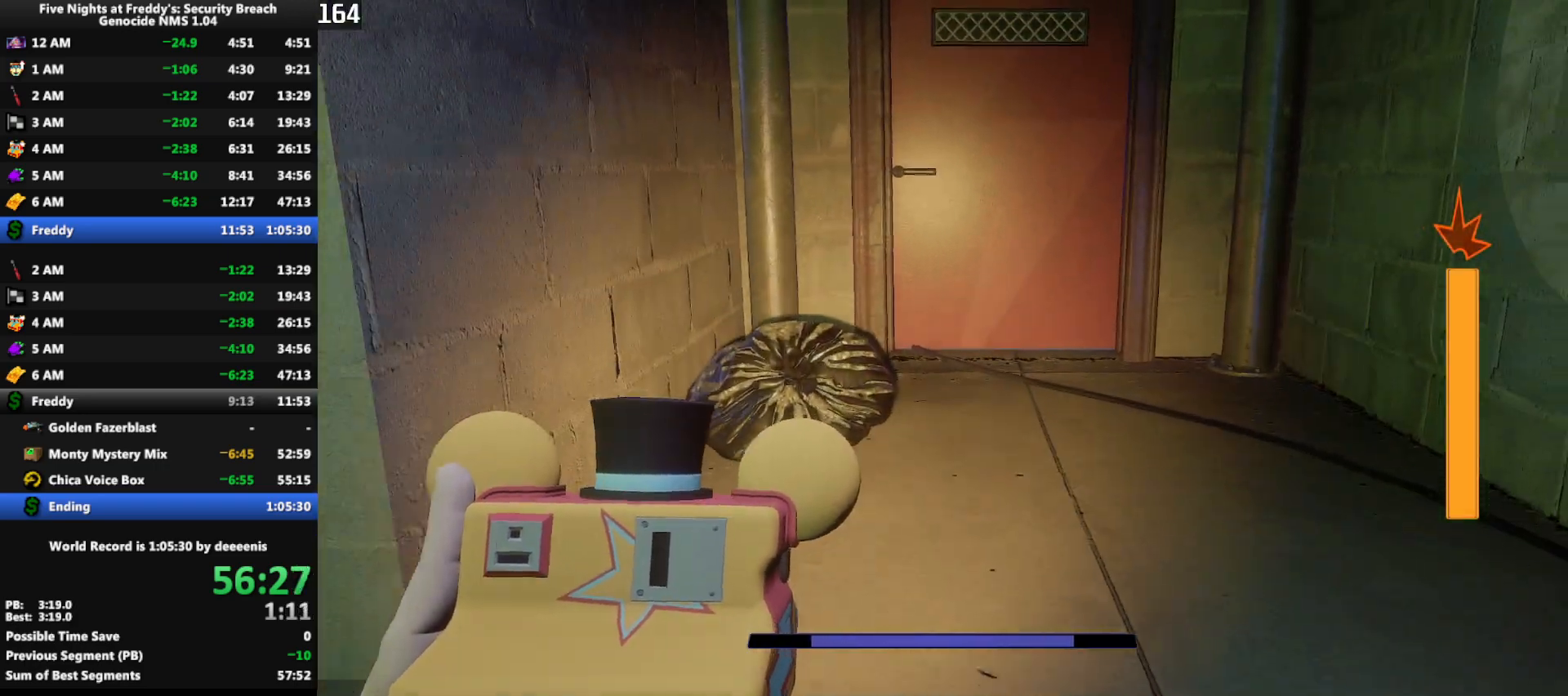
{"keys": ["d", "w"], "mouse": [], "events": [[483, "d", "down"]]}
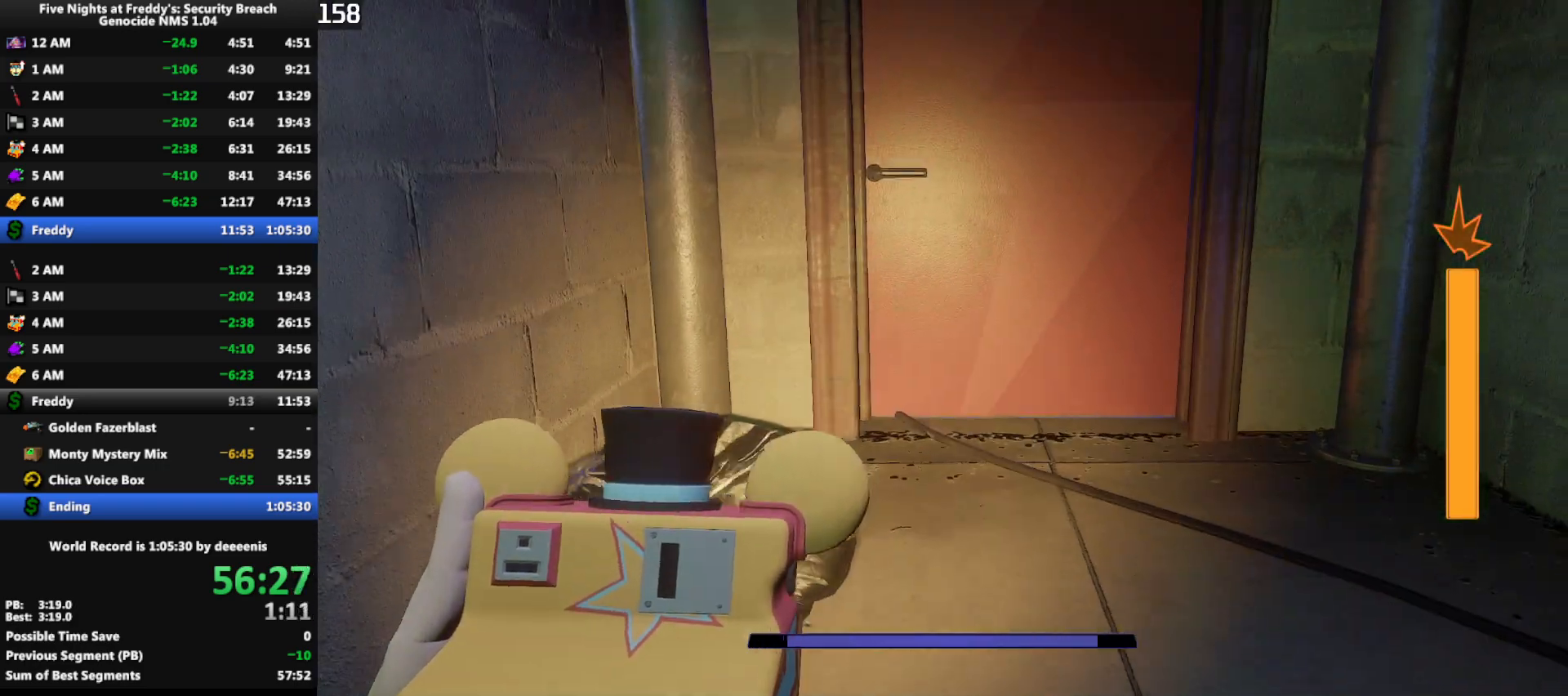
{"keys": ["w"], "mouse": [], "events": [[67, "d", "up"]]}
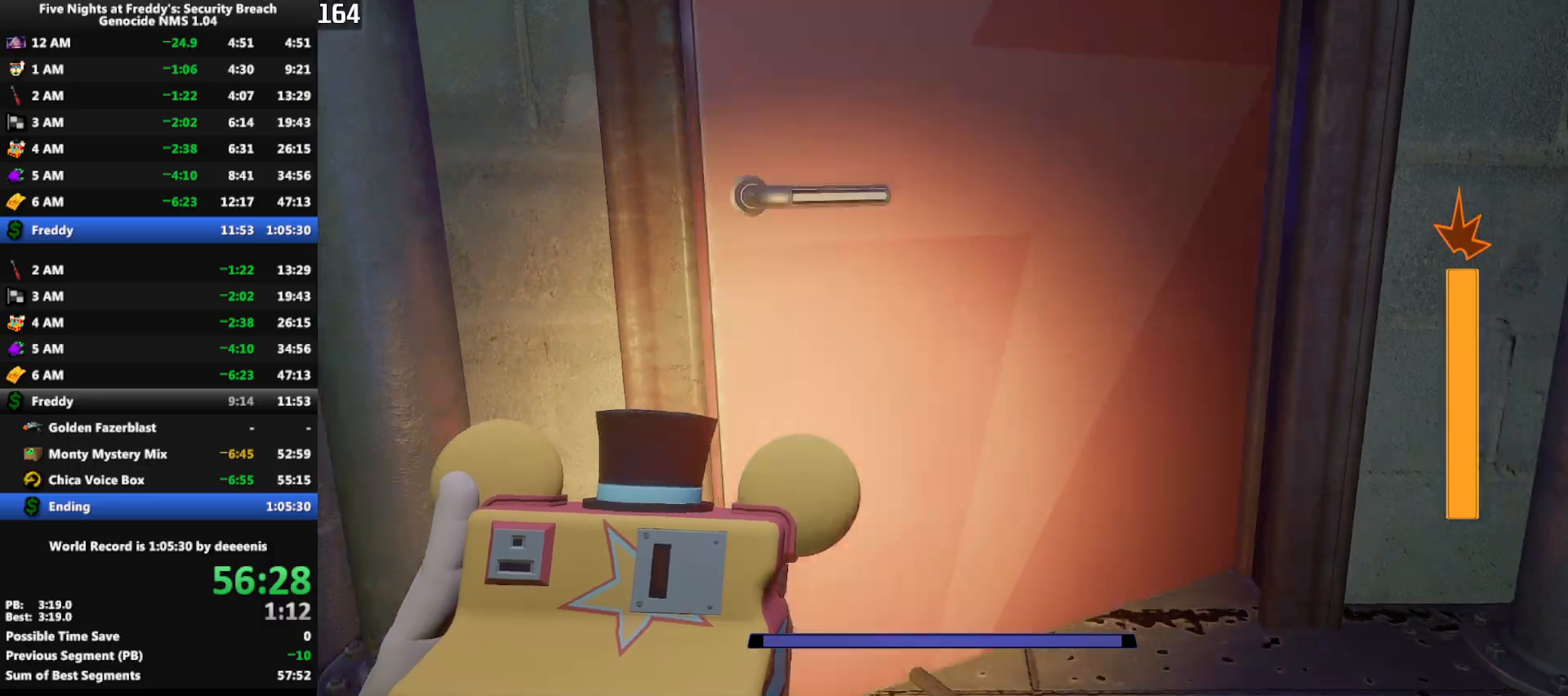
{"keys": ["shift", "w"], "mouse": [], "events": [[183, "shift", "down"]]}
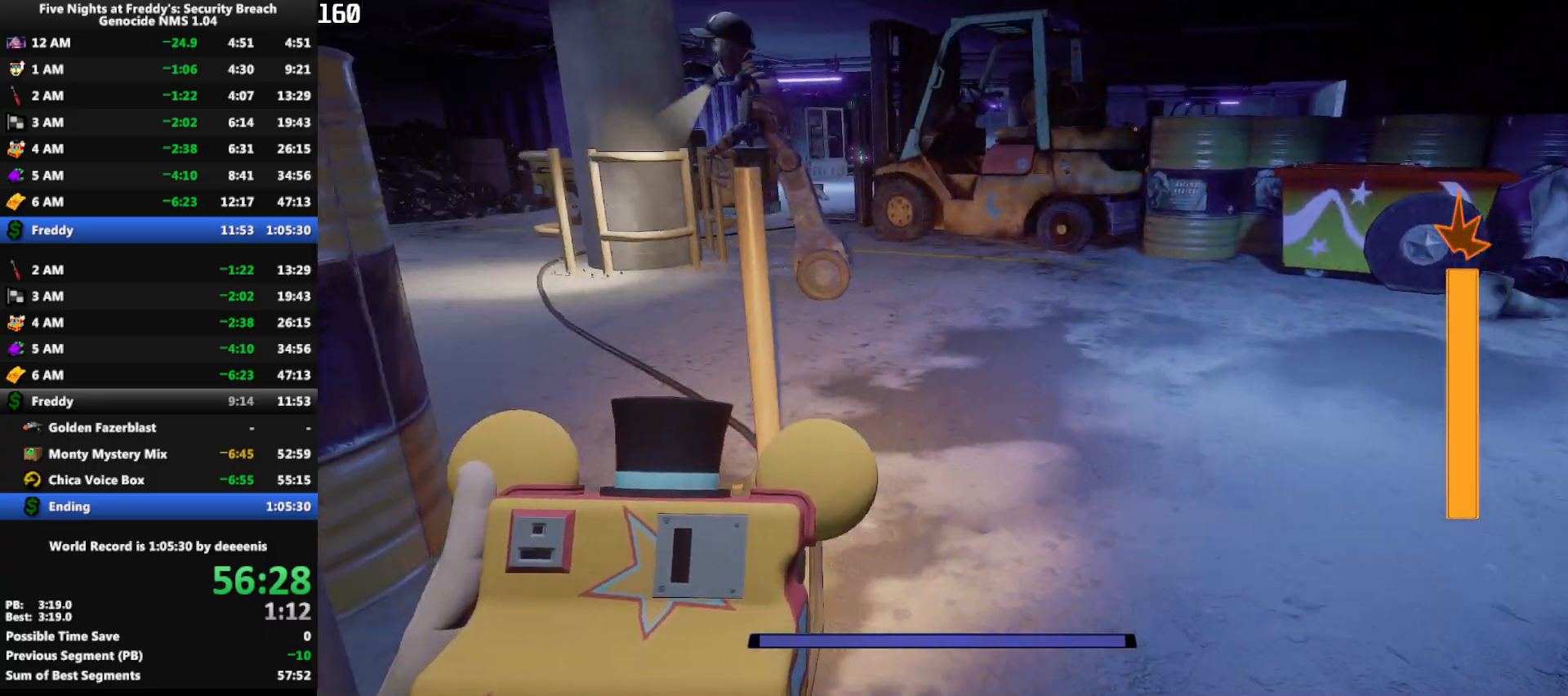
{"keys": ["shift", "w"], "mouse": [], "events": [[383, "a", "down"], [483, "a", "up"]]}
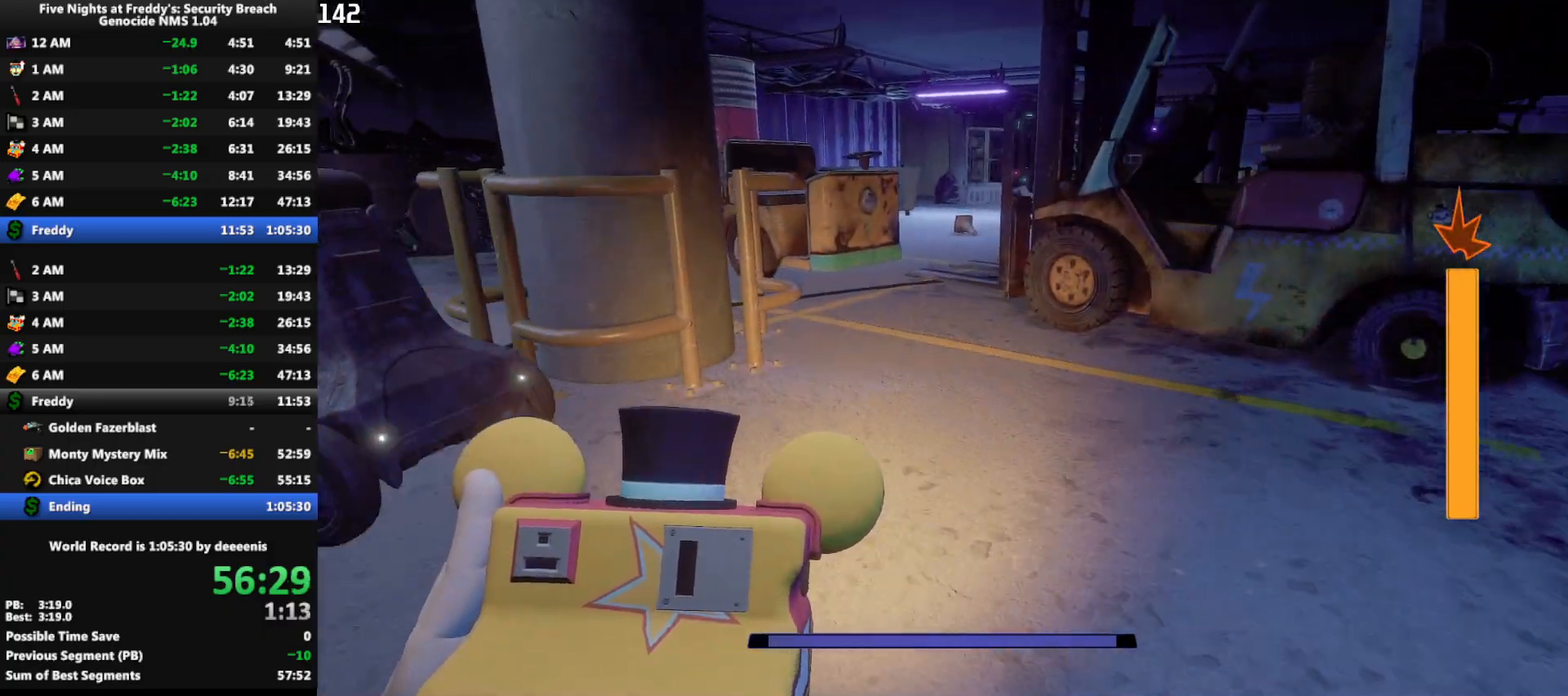
{"keys": ["w"], "mouse": [], "events": [[317, "space", "down"], [350, "shift", "up"], [350, "space", "up"]]}
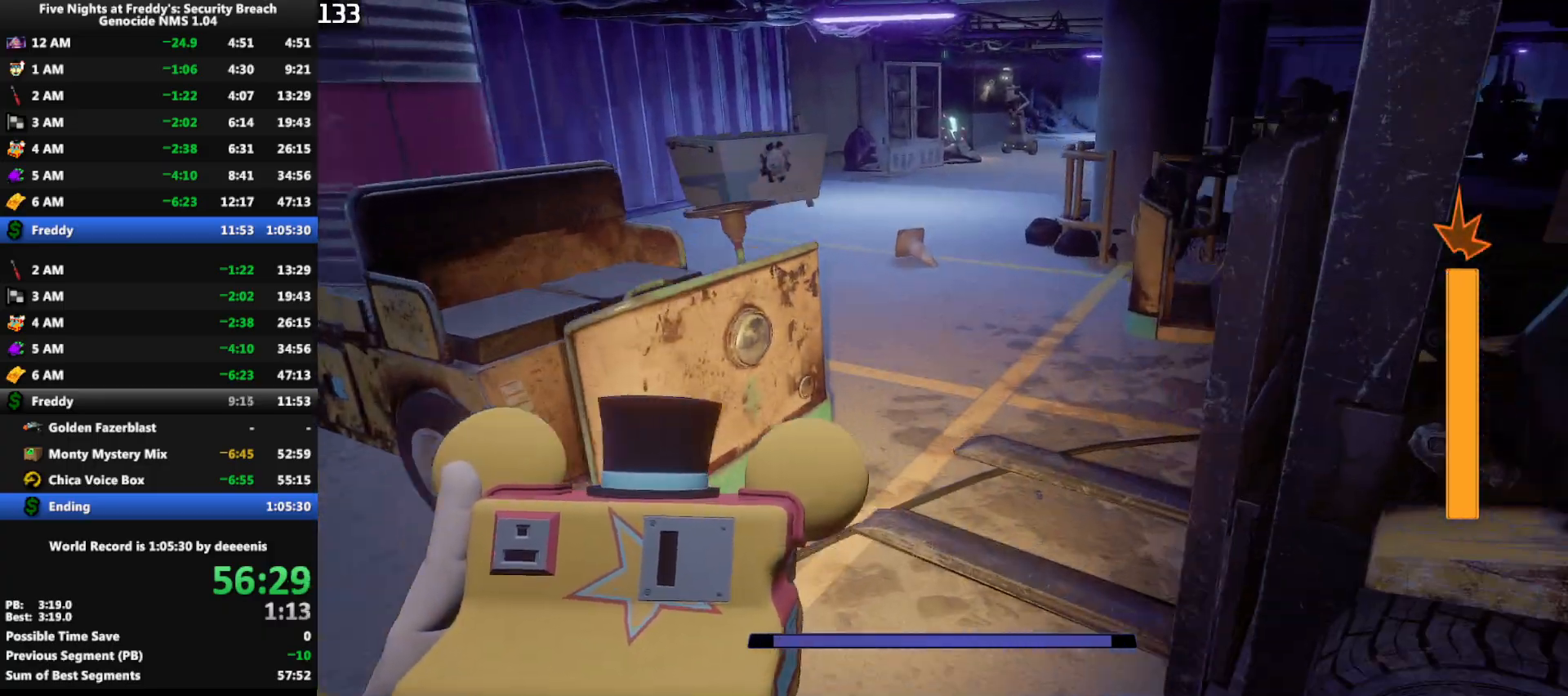
{"keys": ["shift", "w"], "mouse": [], "events": [[233, "shift", "down"]]}
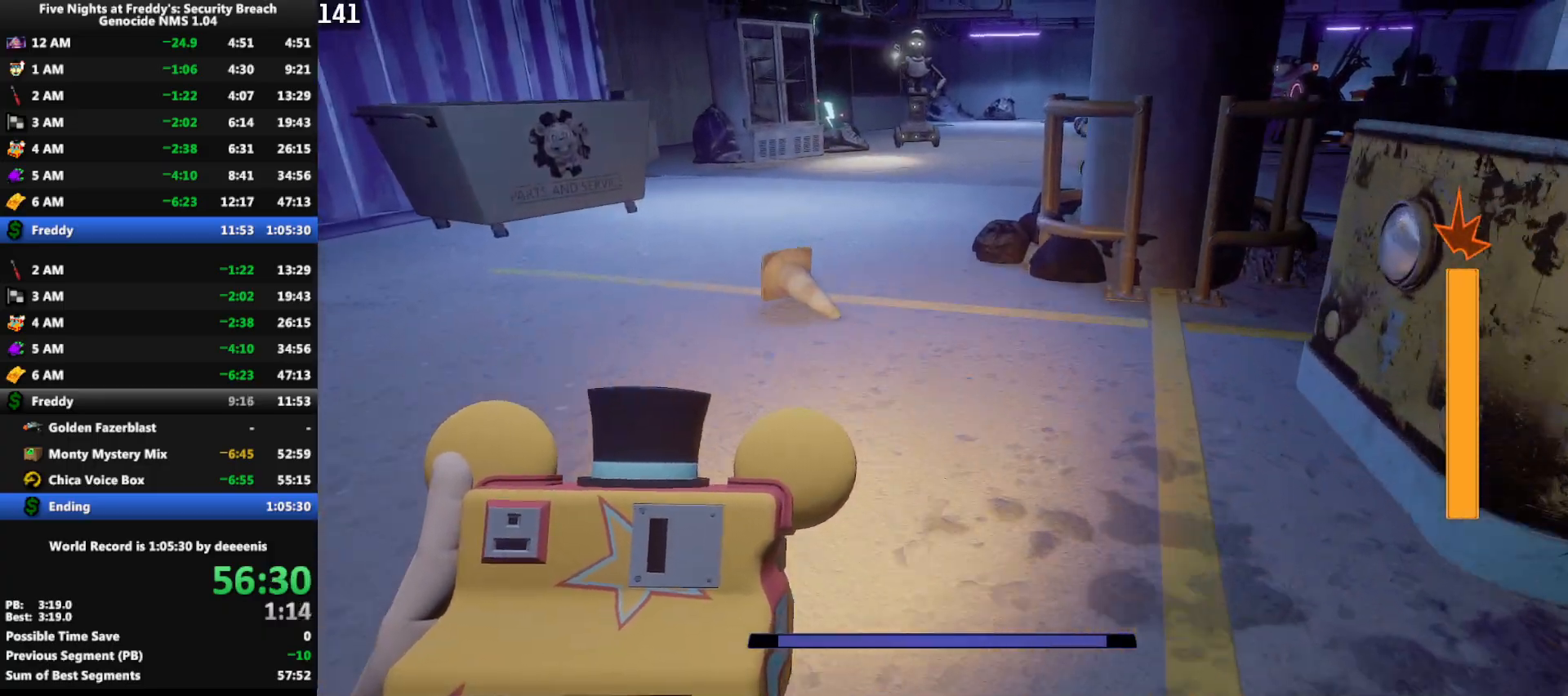
{"keys": ["w"], "mouse": [], "events": [[200, "space", "down"], [250, "shift", "up"], [250, "space", "up"]]}
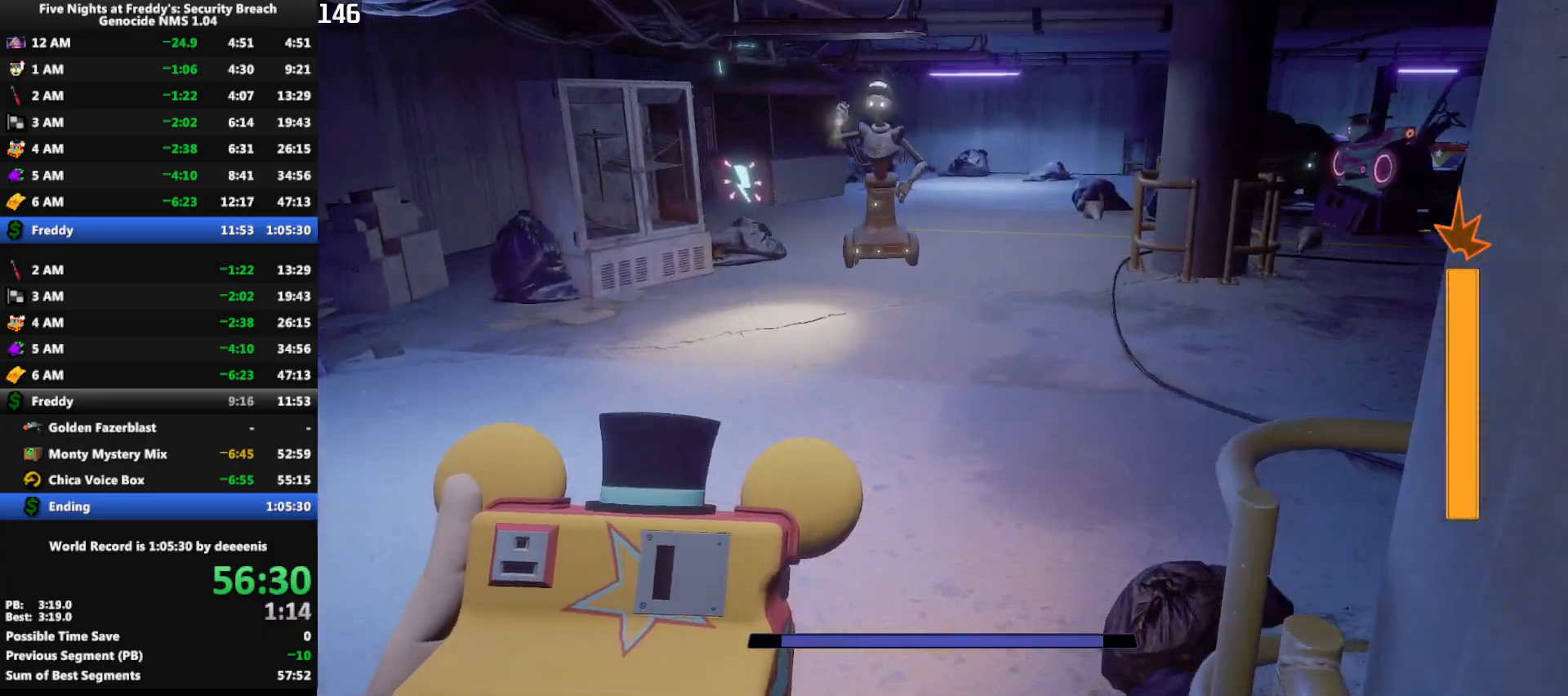
{"keys": ["shift", "w"], "mouse": [], "events": [[117, "shift", "down"]]}